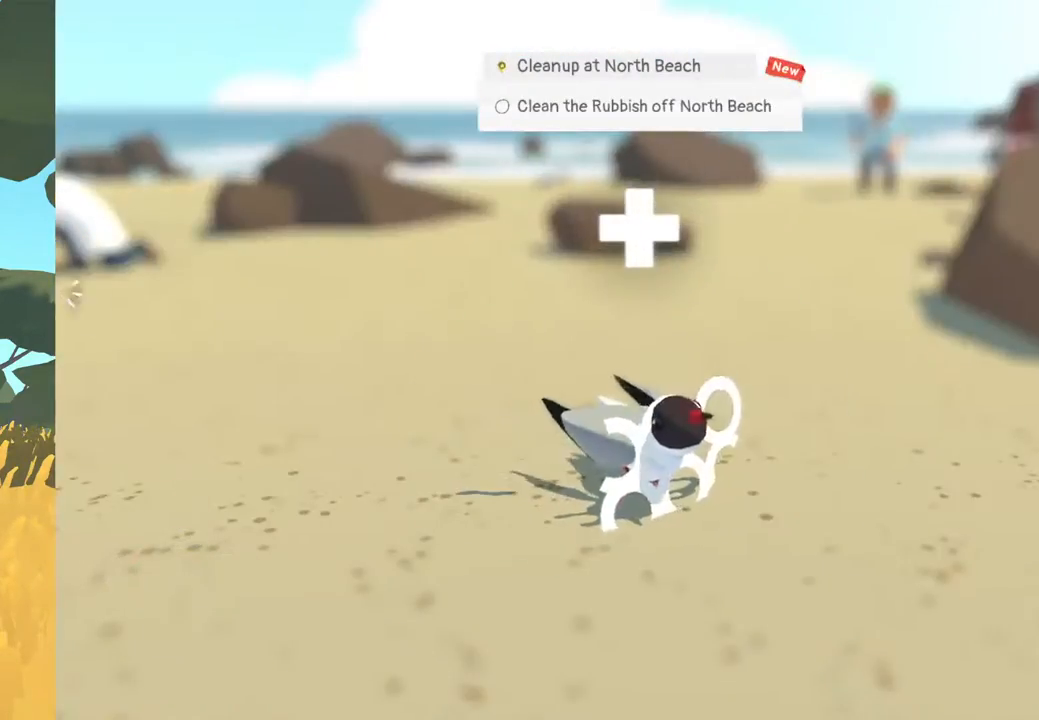
Gameplay with a controller (Xbox layout); each line is a JSON object with the inputs held at the frame after it. "events" lists button and stick changes between this image and that frame as [ms after this image, input, new state], when the widget could be followed in between.
{"buttons": [], "left_stick": "center", "right_stick": "center", "events": [[167, "A", "up"]]}
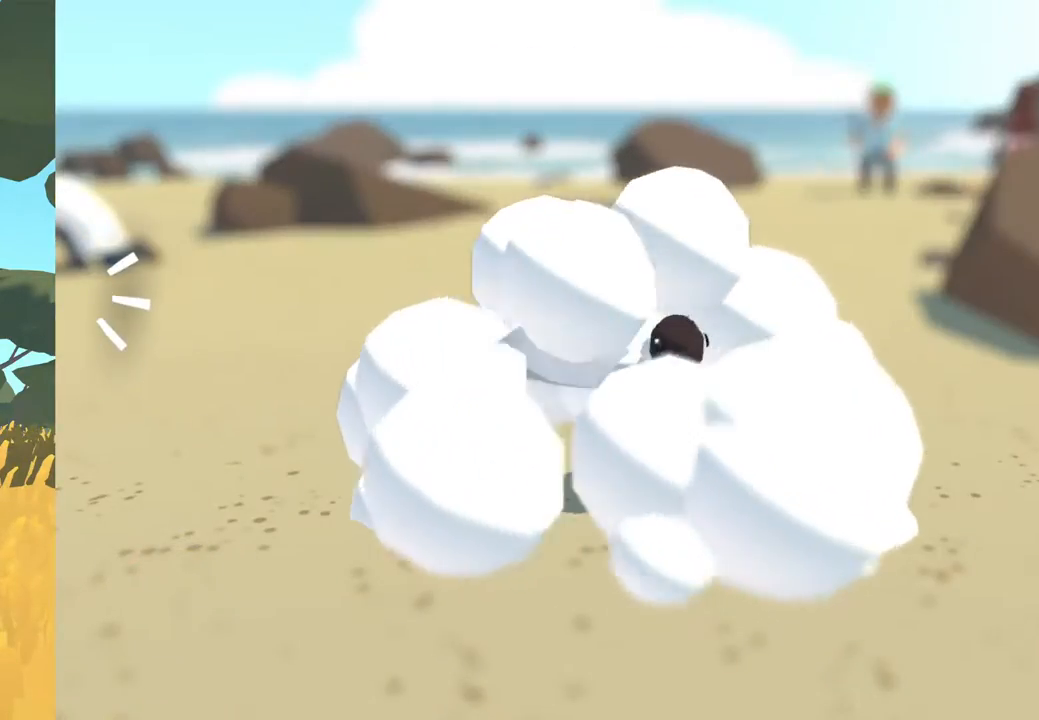
{"buttons": [], "left_stick": "center", "right_stick": "center", "events": []}
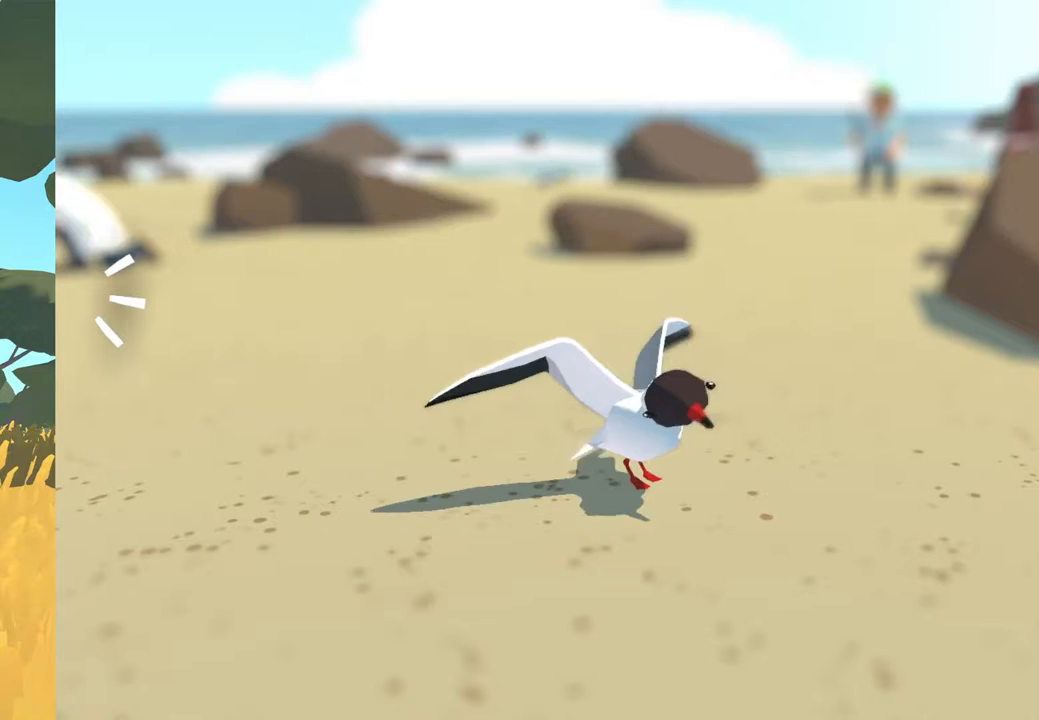
{"buttons": [], "left_stick": "center", "right_stick": "center", "events": []}
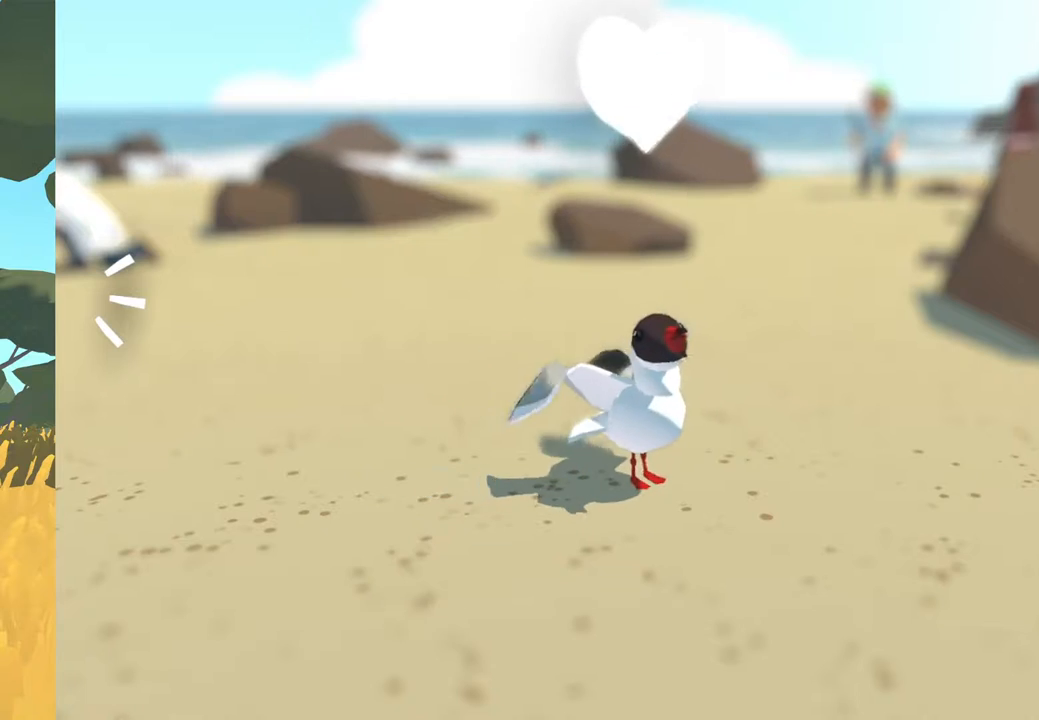
{"buttons": [], "left_stick": "center", "right_stick": "center", "events": []}
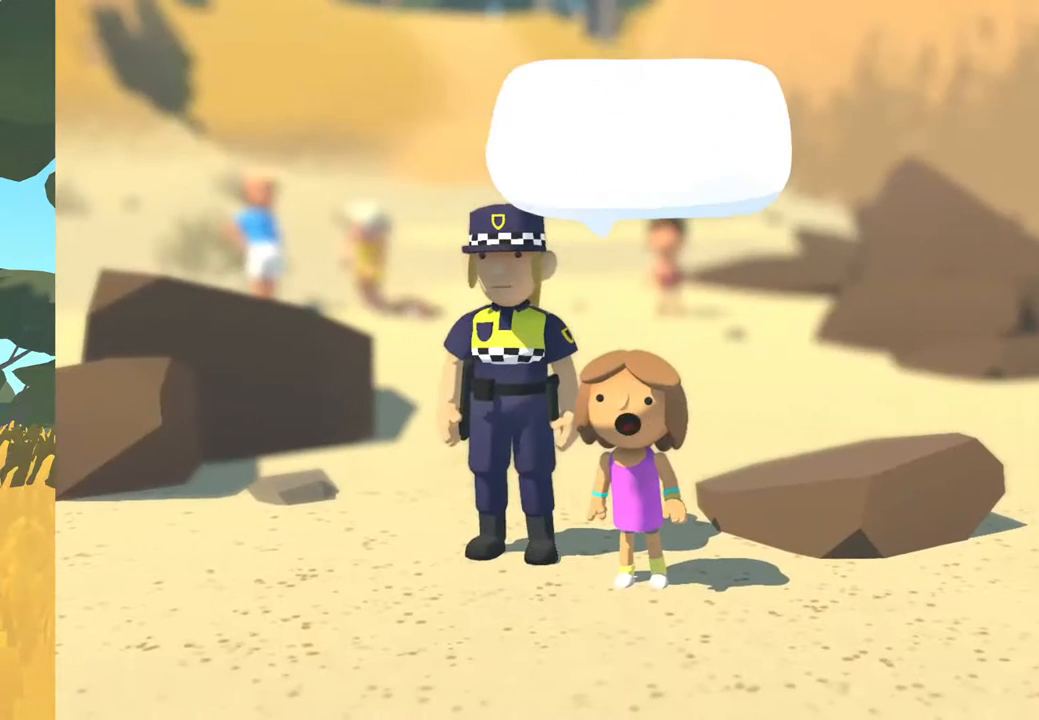
{"buttons": [], "left_stick": "center", "right_stick": "center", "events": []}
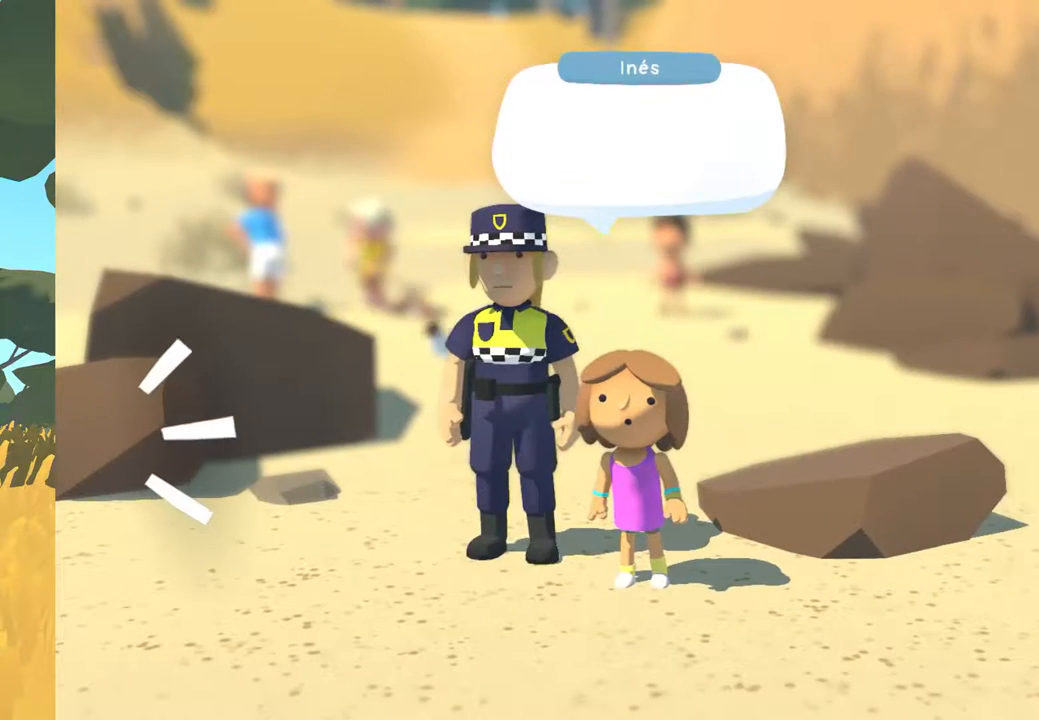
{"buttons": [], "left_stick": "center", "right_stick": "center", "events": [[33, "A", "down"], [183, "A", "up"]]}
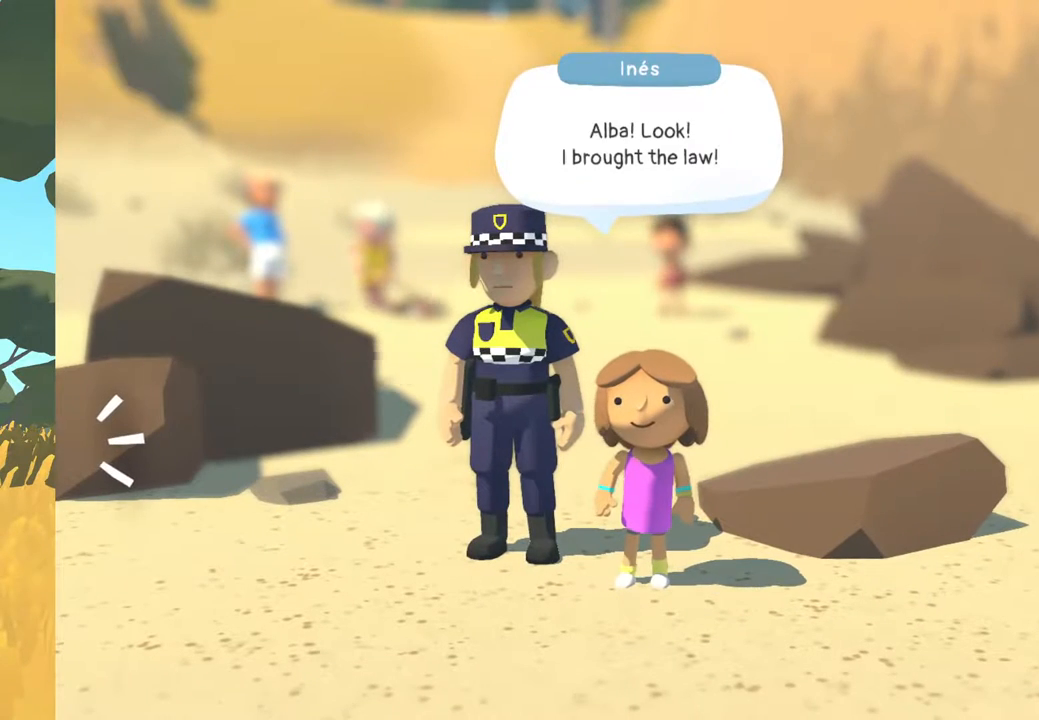
{"buttons": [], "left_stick": "center", "right_stick": "center", "events": [[50, "A", "down"], [200, "A", "up"]]}
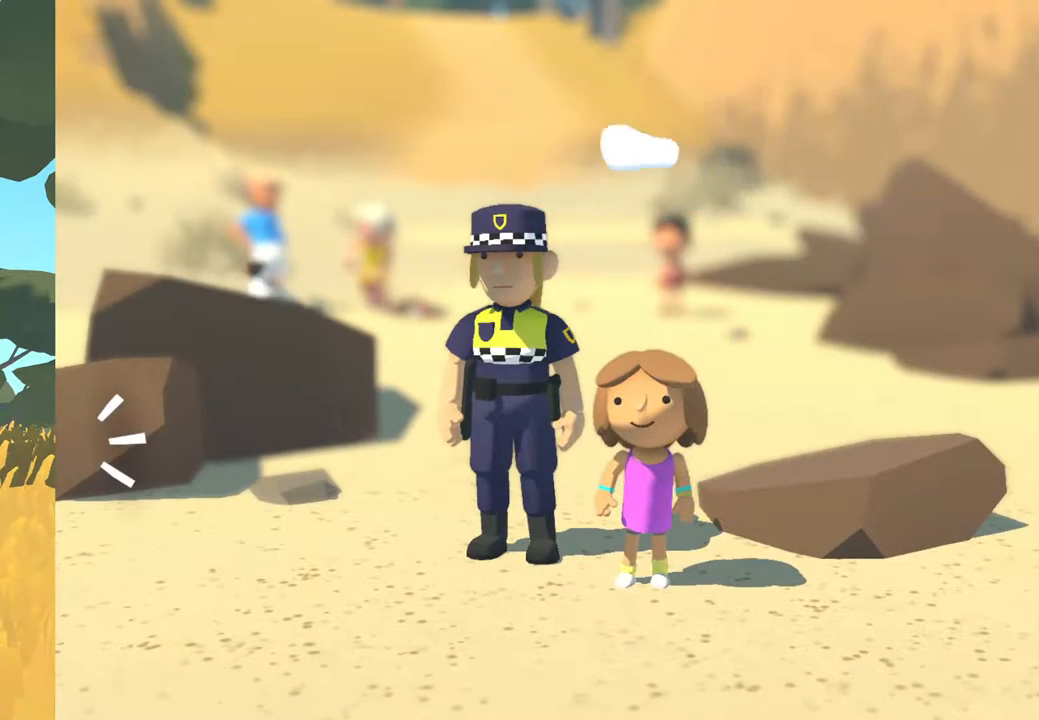
{"buttons": [], "left_stick": "center", "right_stick": "center", "events": []}
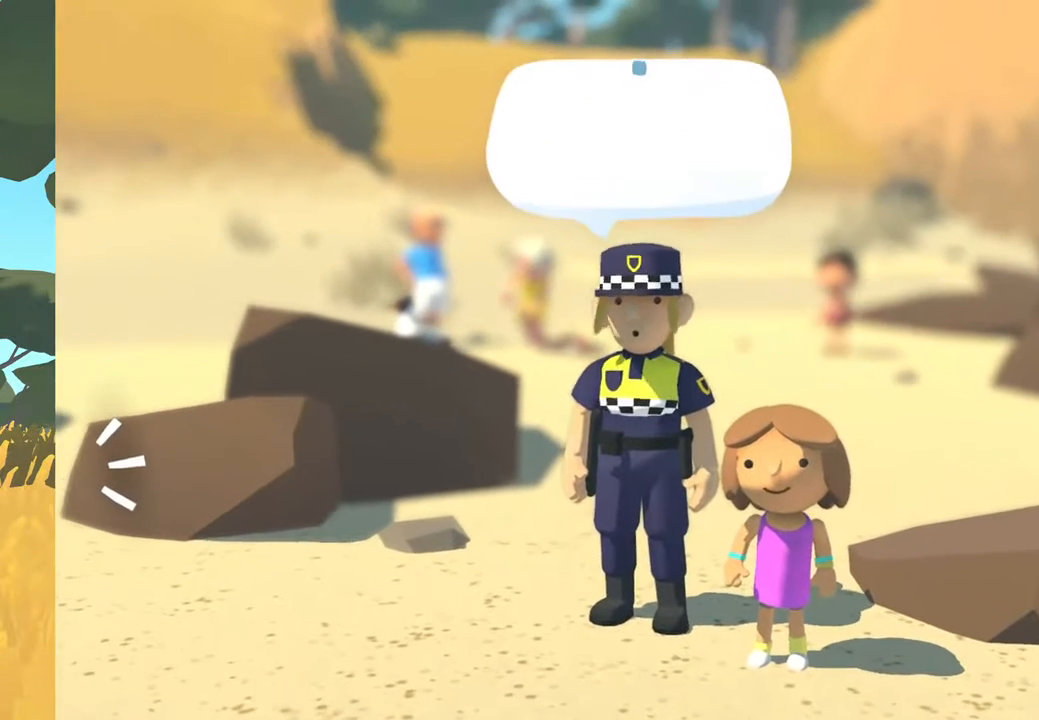
{"buttons": [], "left_stick": "center", "right_stick": "center", "events": []}
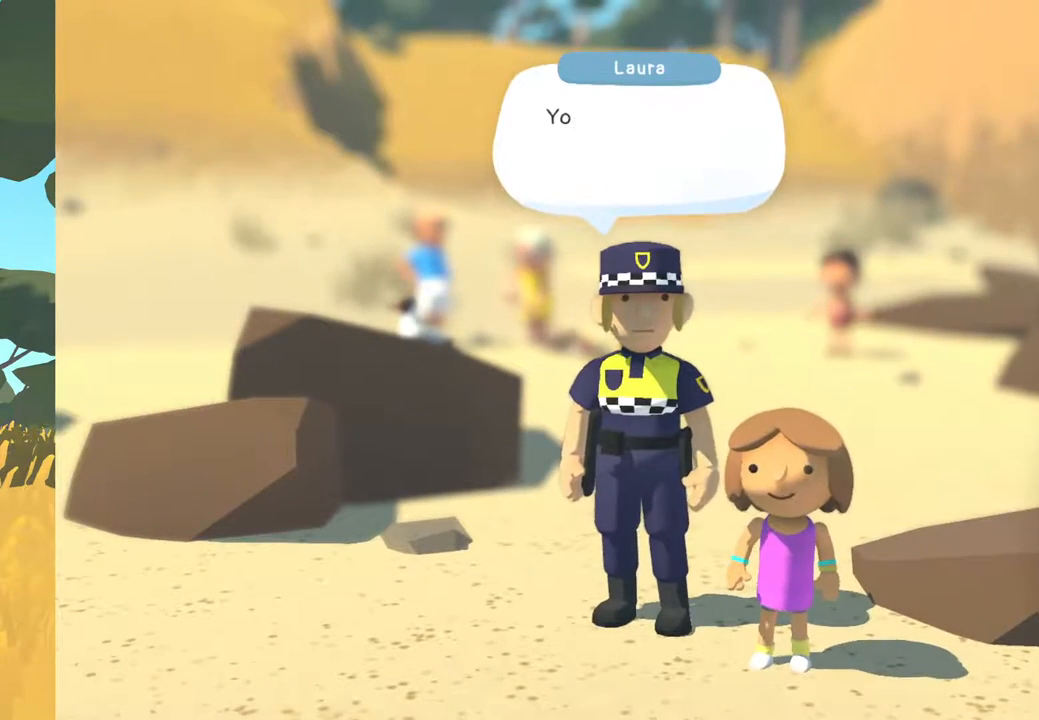
{"buttons": [], "left_stick": "center", "right_stick": "center", "events": [[133, "A", "down"], [300, "A", "up"]]}
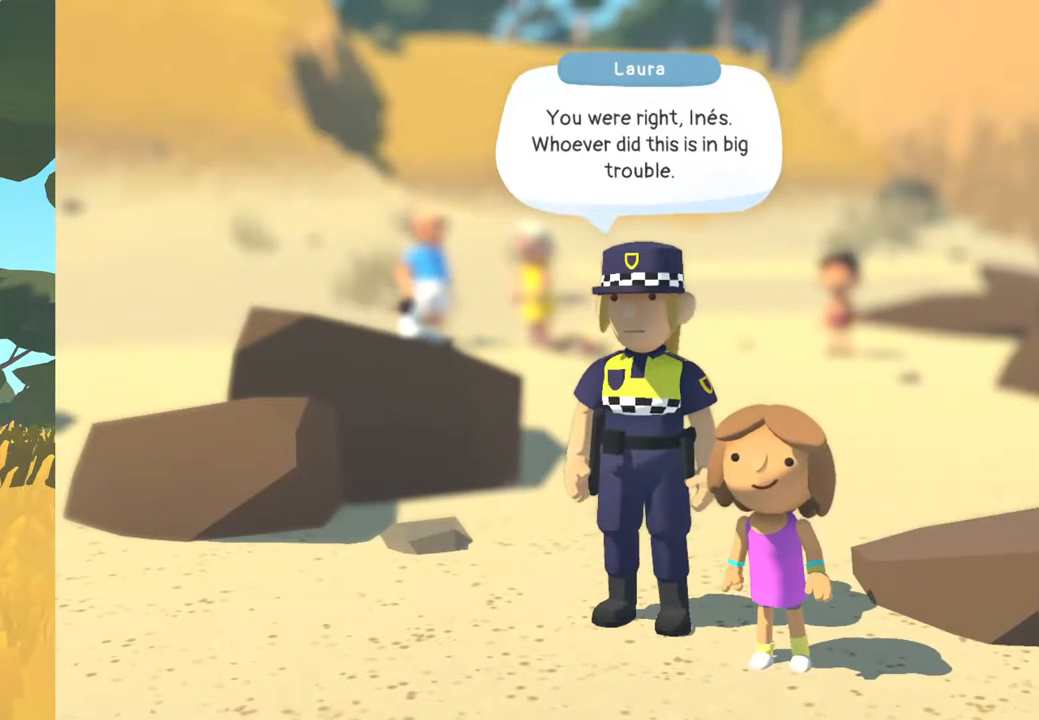
{"buttons": [], "left_stick": "center", "right_stick": "center", "events": [[50, "A", "down"], [217, "A", "up"]]}
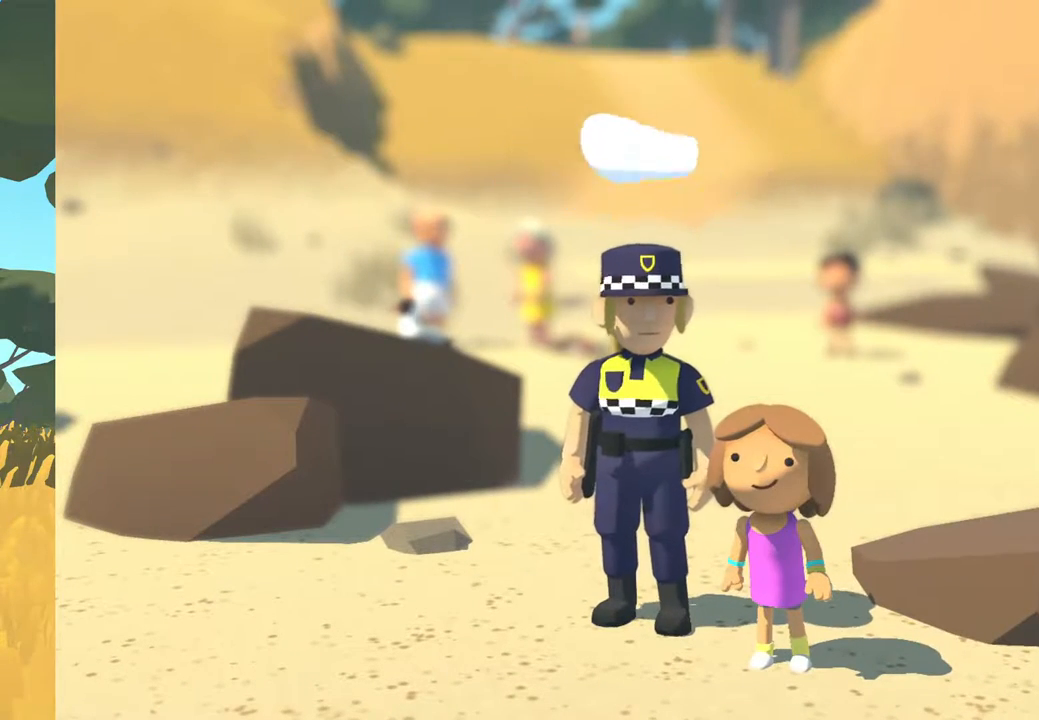
{"buttons": [], "left_stick": "center", "right_stick": "center", "events": []}
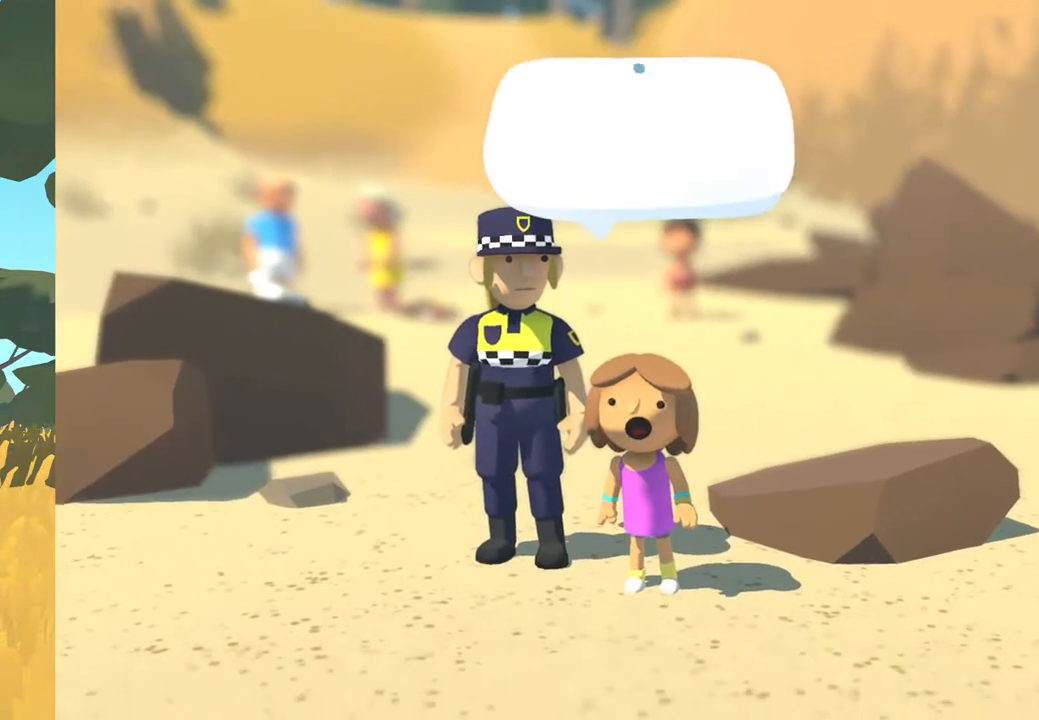
{"buttons": ["A"], "left_stick": "center", "right_stick": "center", "events": [[467, "A", "down"]]}
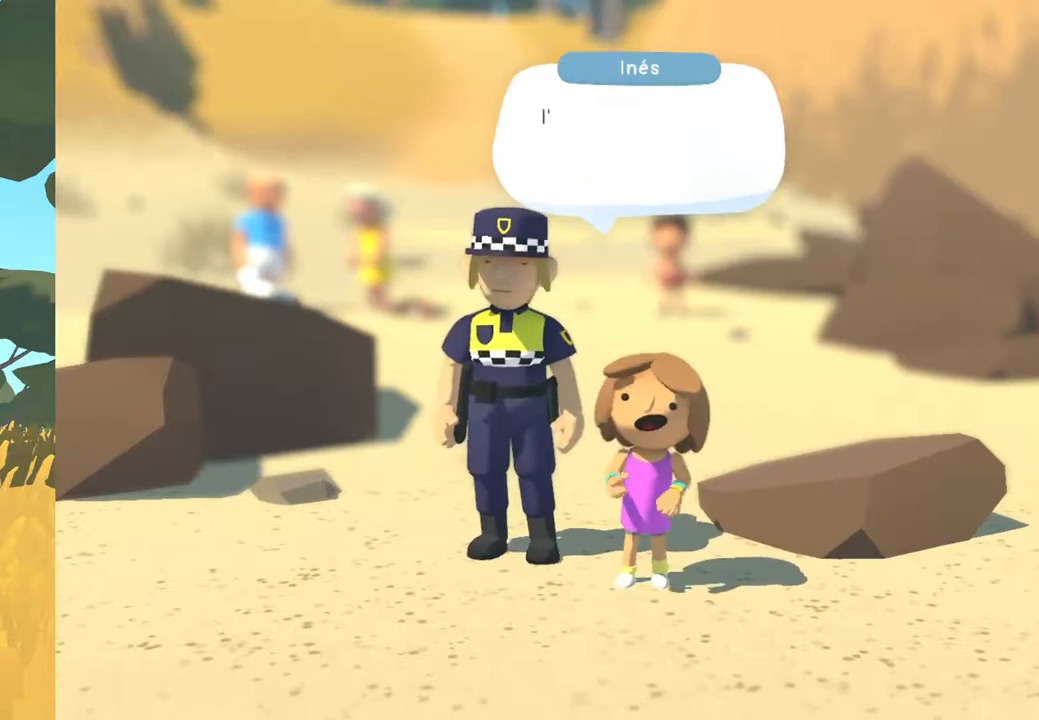
{"buttons": [], "left_stick": "center", "right_stick": "center", "events": [[33, "A", "up"]]}
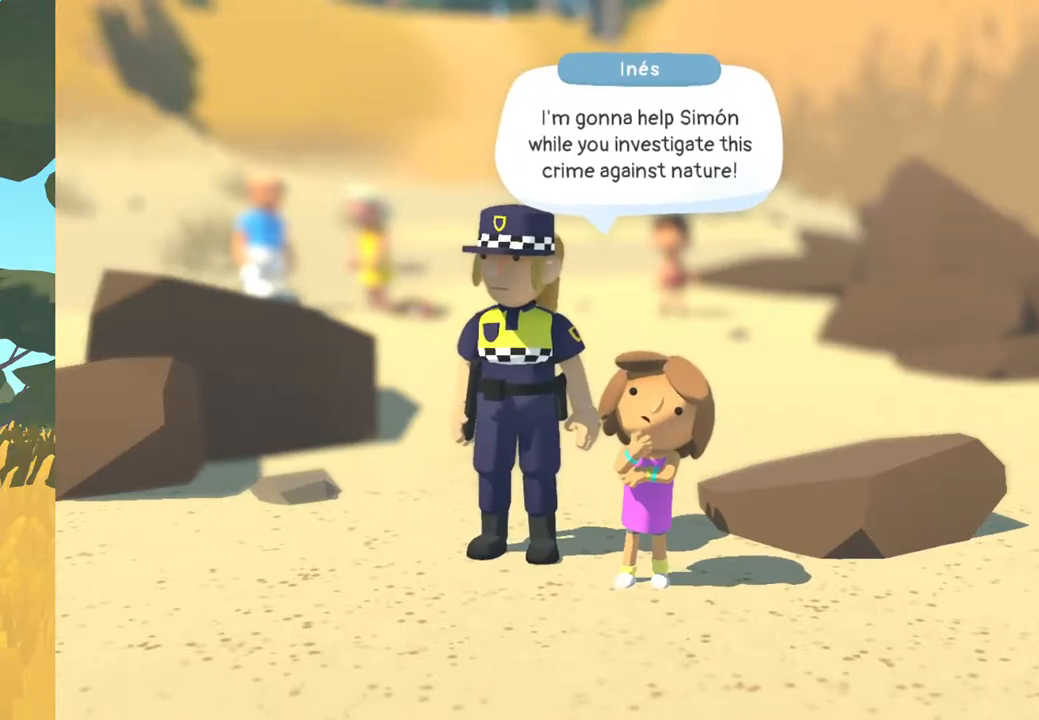
{"buttons": [], "left_stick": "center", "right_stick": "center", "events": [[233, "A", "down"], [417, "A", "up"]]}
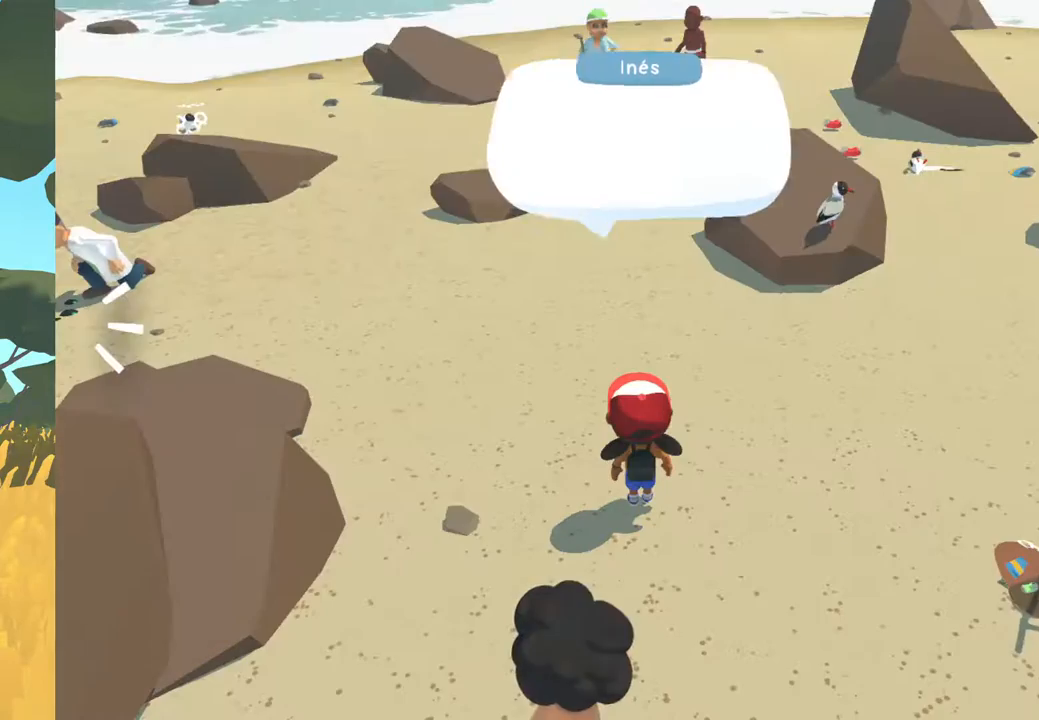
{"buttons": [], "left_stick": "center", "right_stick": "center", "events": []}
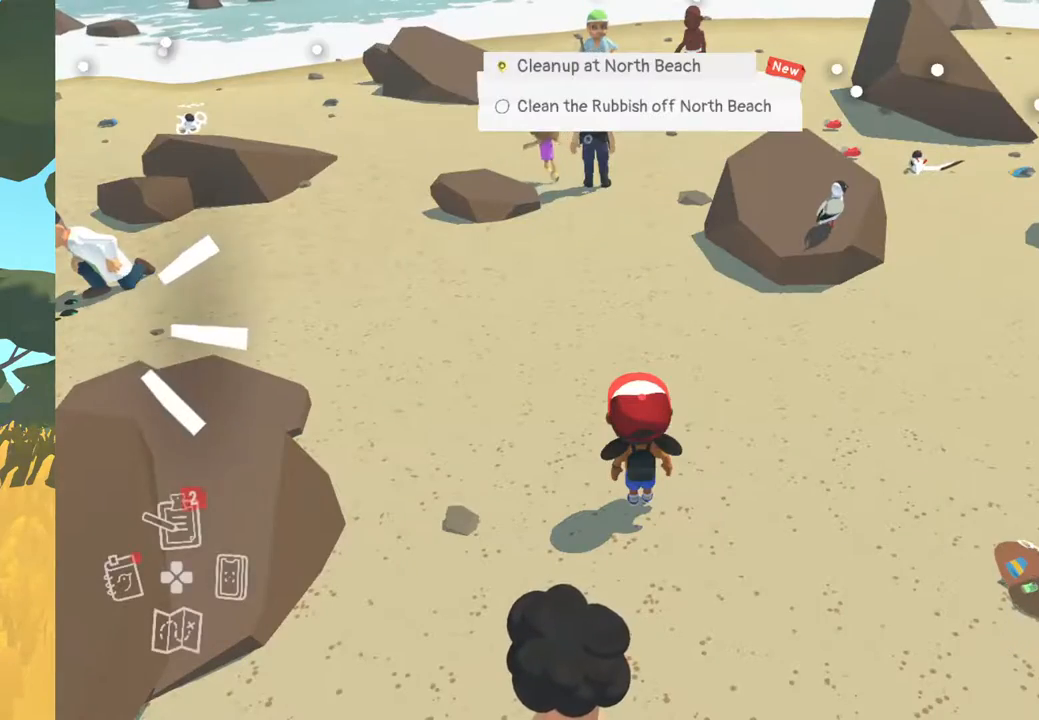
{"buttons": [], "left_stick": "up-left", "right_stick": "left", "events": [[150, "left_stick", "up"], [250, "left_stick", "up-left"], [250, "right_stick", "left"]]}
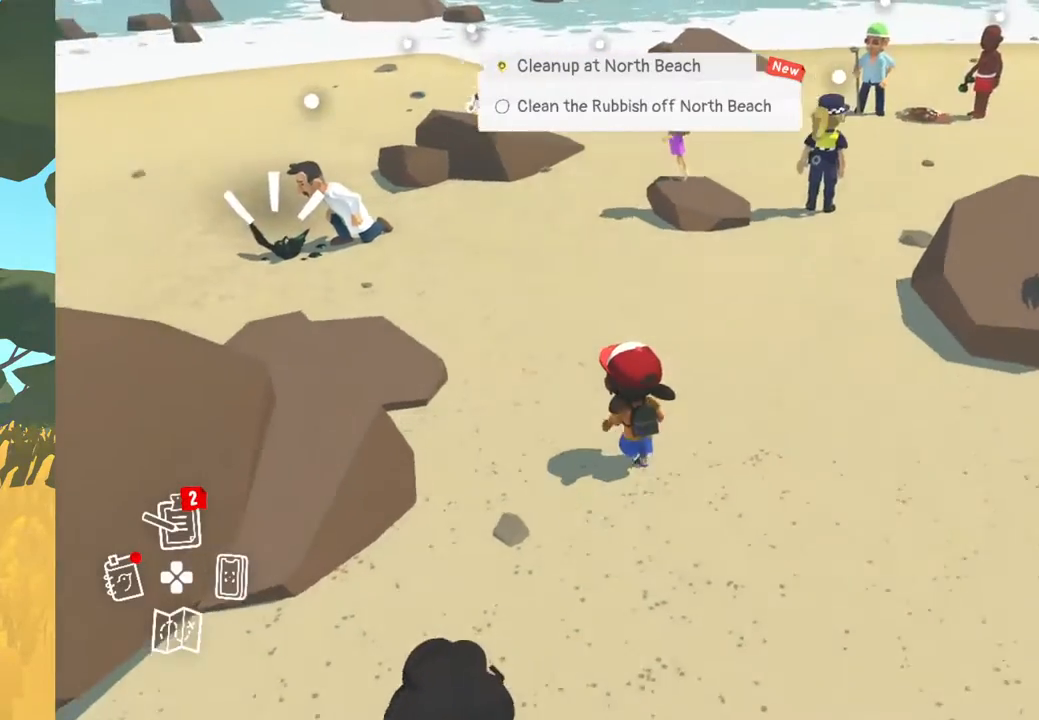
{"buttons": [], "left_stick": "up-left", "right_stick": "center", "events": [[367, "right_stick", "center"]]}
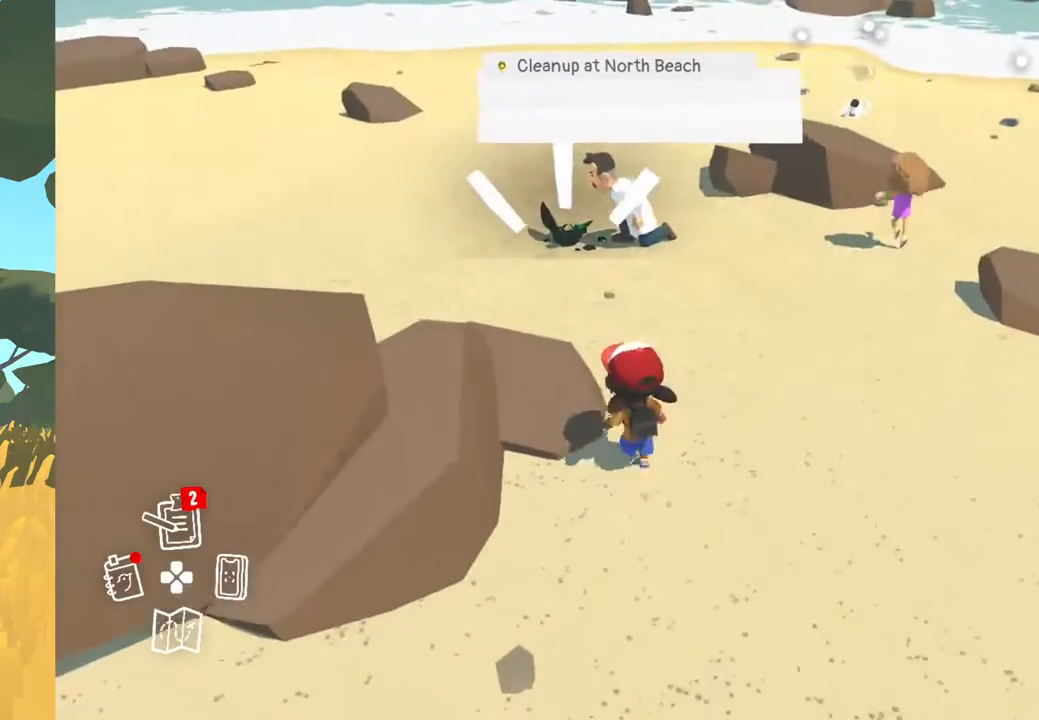
{"buttons": [], "left_stick": "up-left", "right_stick": "center", "events": []}
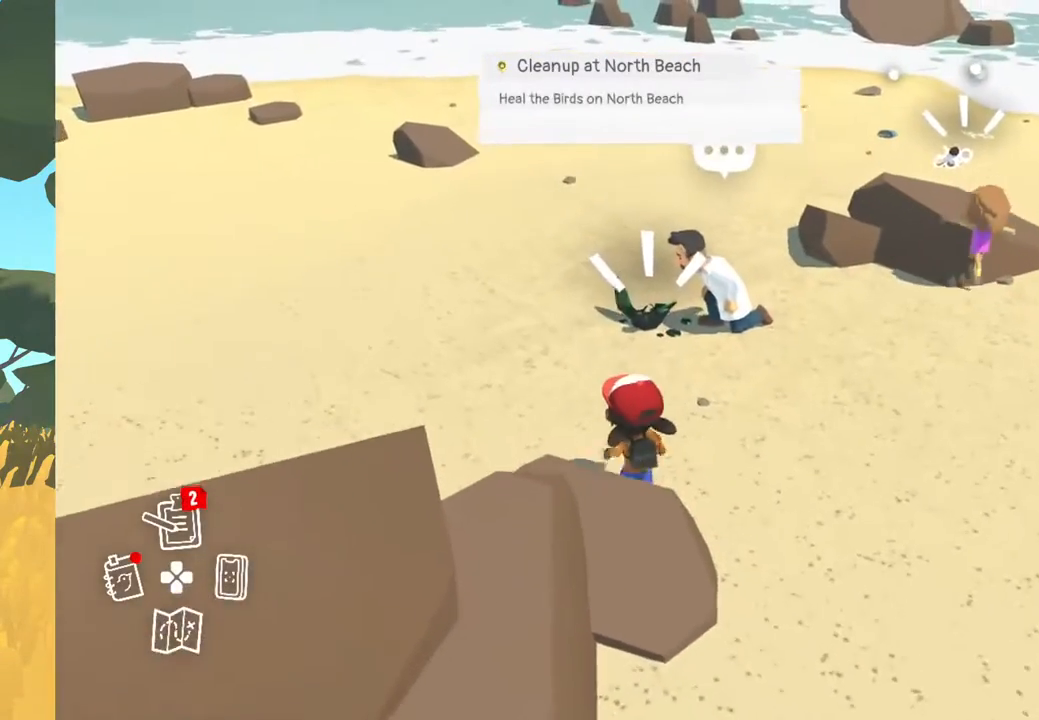
{"buttons": ["A"], "left_stick": "up", "right_stick": "center", "events": [[83, "left_stick", "up"], [500, "A", "down"]]}
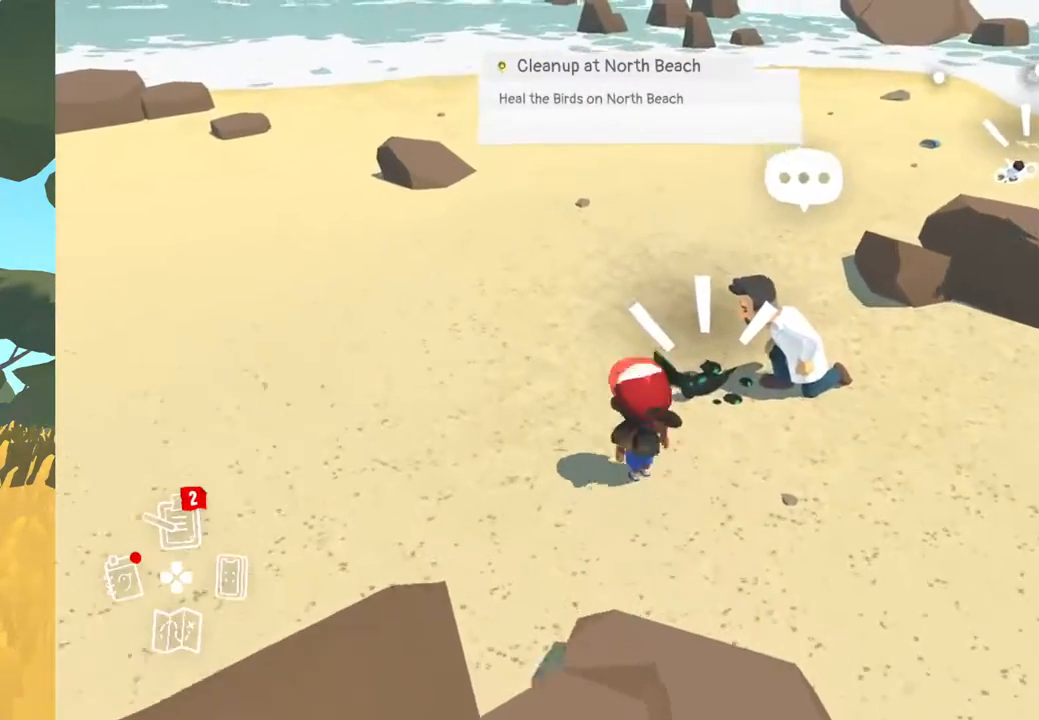
{"buttons": [], "left_stick": "center", "right_stick": "center", "events": [[33, "left_stick", "center"], [117, "A", "up"]]}
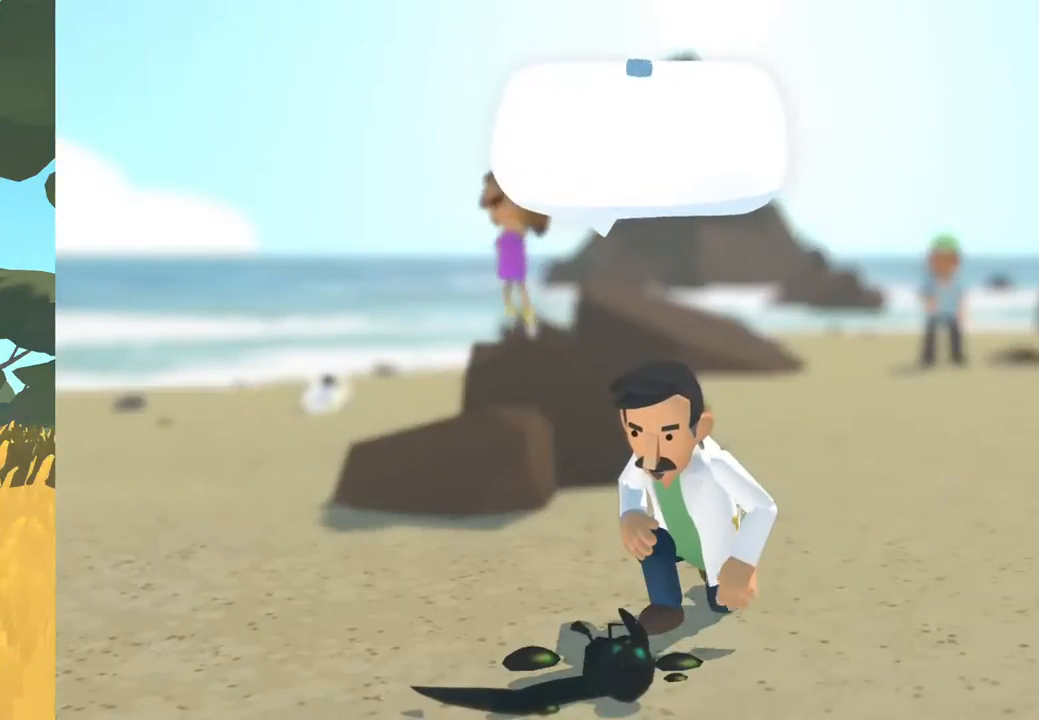
{"buttons": [], "left_stick": "center", "right_stick": "center", "events": [[300, "A", "down"], [483, "A", "up"]]}
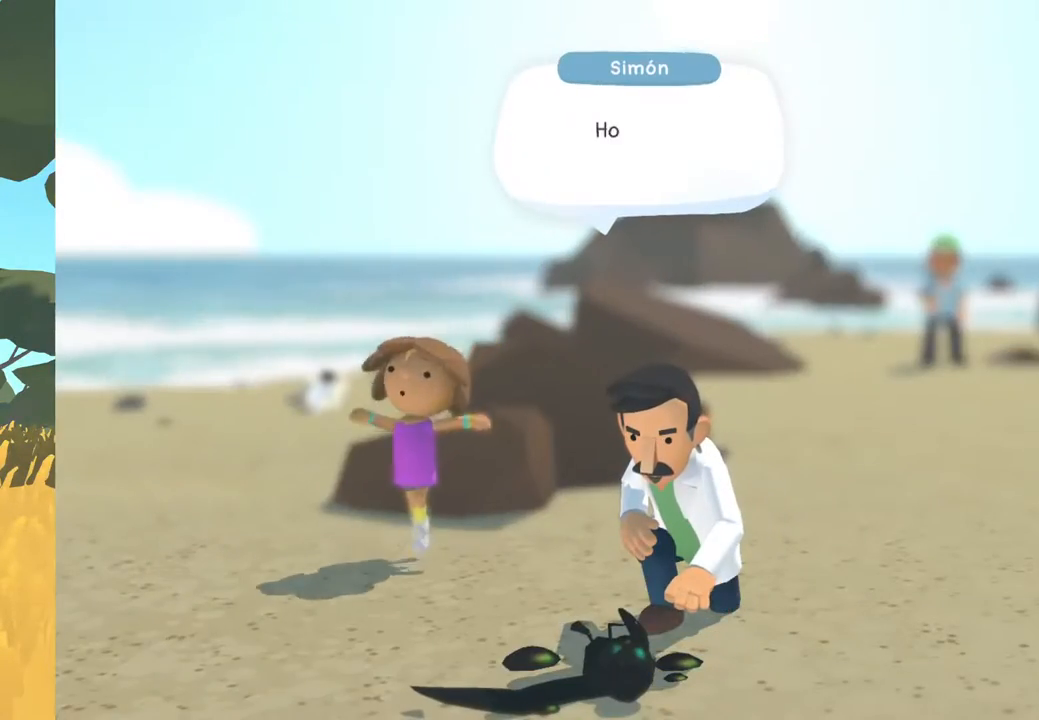
{"buttons": [], "left_stick": "center", "right_stick": "center", "events": [[183, "A", "down"], [333, "A", "up"]]}
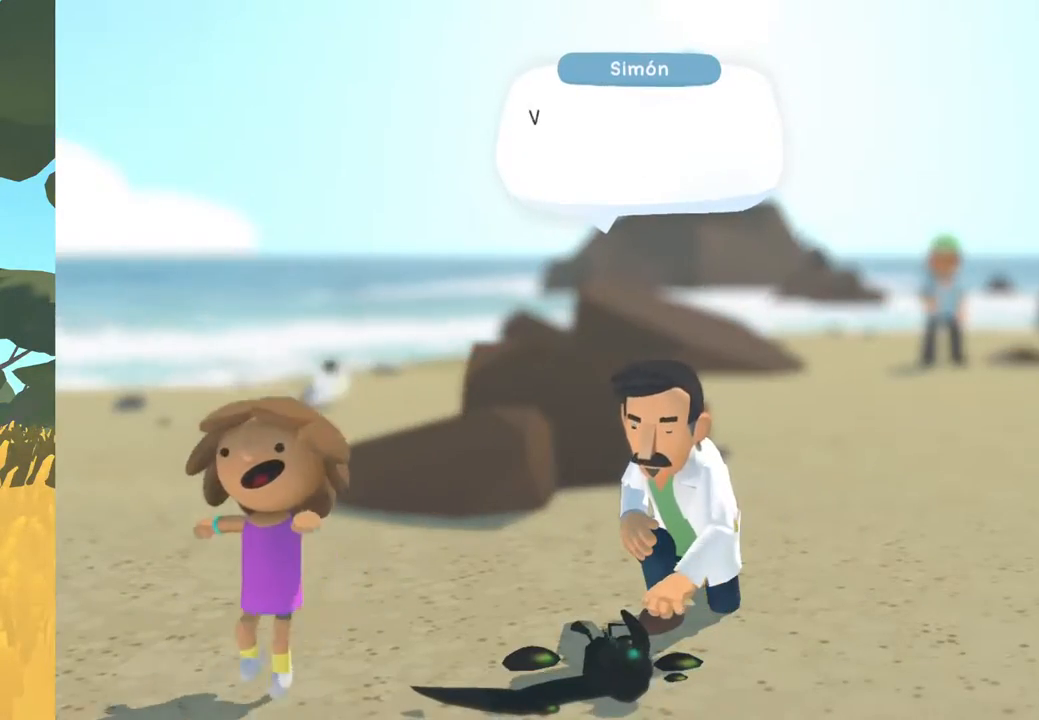
{"buttons": [], "left_stick": "center", "right_stick": "center", "events": [[267, "A", "down"], [417, "A", "up"]]}
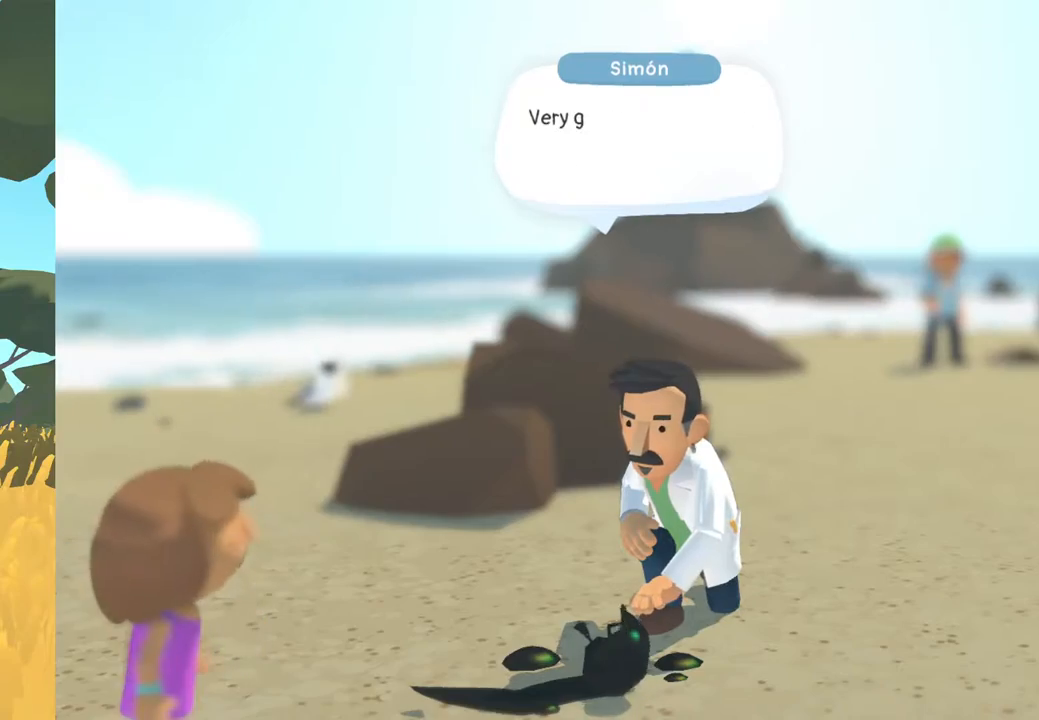
{"buttons": [], "left_stick": "center", "right_stick": "center", "events": [[200, "A", "down"], [350, "A", "up"]]}
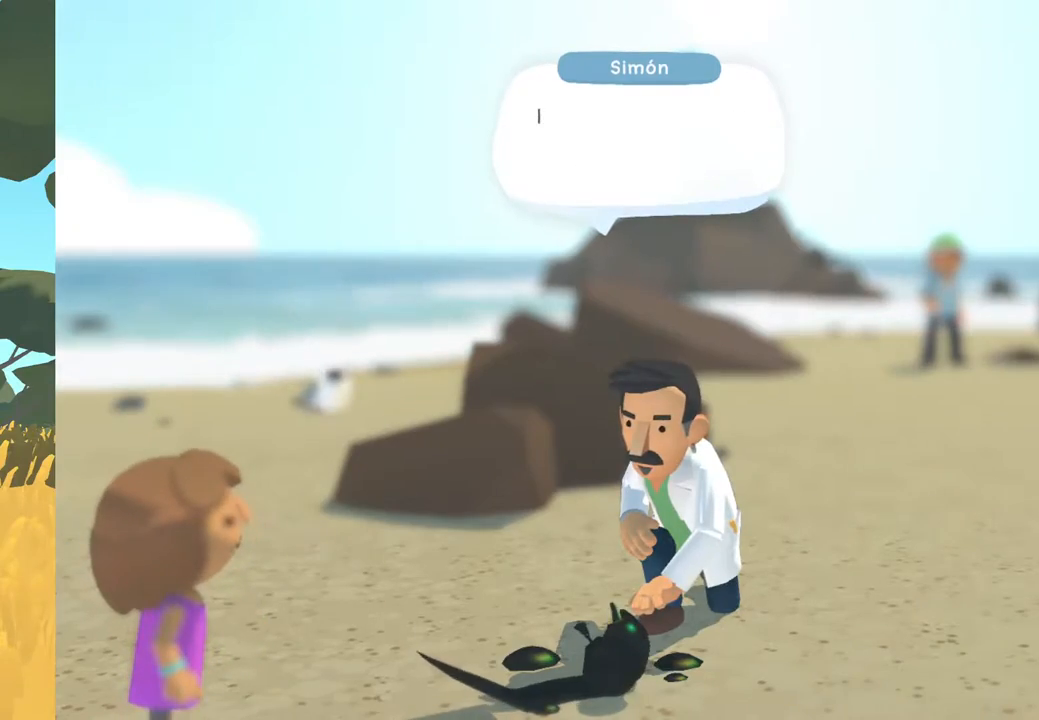
{"buttons": ["A"], "left_stick": "center", "right_stick": "center", "events": [[433, "A", "down"]]}
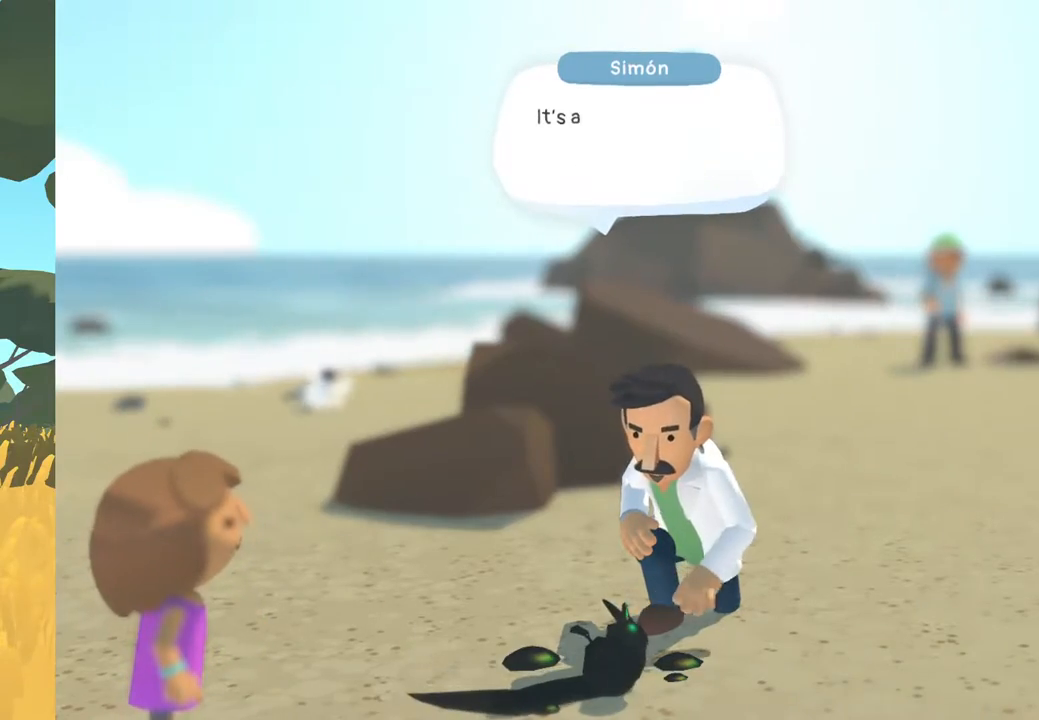
{"buttons": [], "left_stick": "center", "right_stick": "center", "events": [[83, "A", "up"]]}